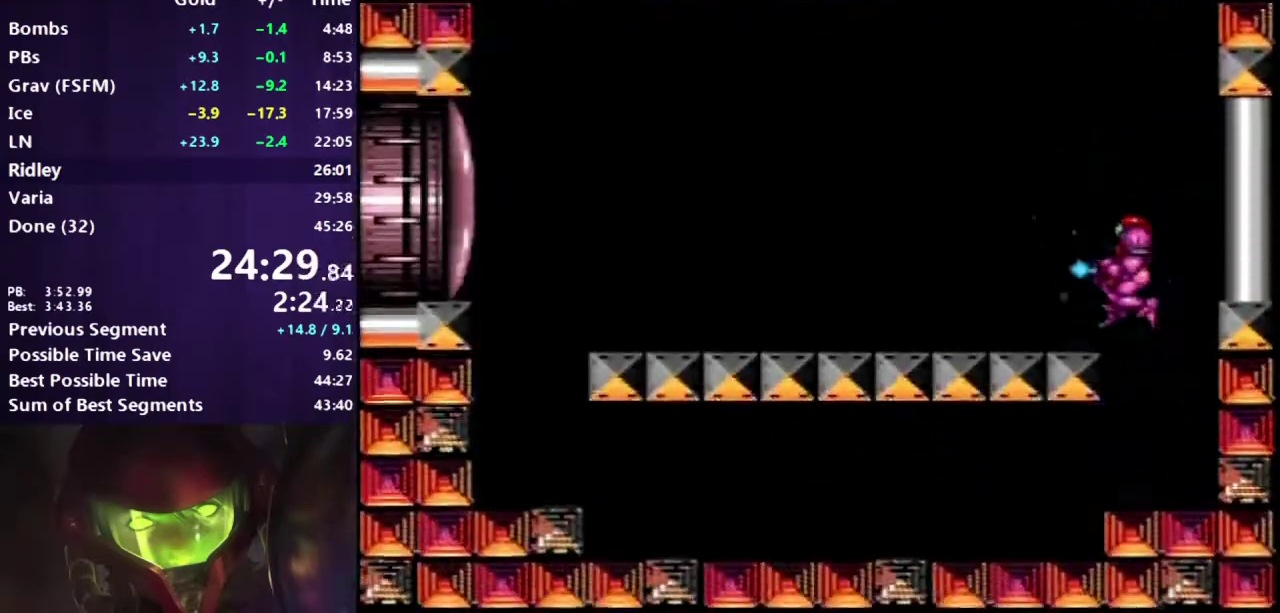
Gameplay with a controller (Xbox layout); each line is a JSON object with the inputs held at the frame after it. "events" lists button and stick changes between this image and that frame as [ms after this image, input, new state], when the widget could be followed in between. Not read: HOME L2 L3 R2 R3 SELECT START X Y.
{"buttons": ["A", "DPAD_LEFT"], "events": [[183, "B", "down"], [183, "DPAD_LEFT", "down"], [283, "DPAD_DOWN", "down"], [283, "DPAD_LEFT", "up"], [367, "B", "up"], [417, "DPAD_LEFT", "down"], [433, "DPAD_DOWN", "up"]]}
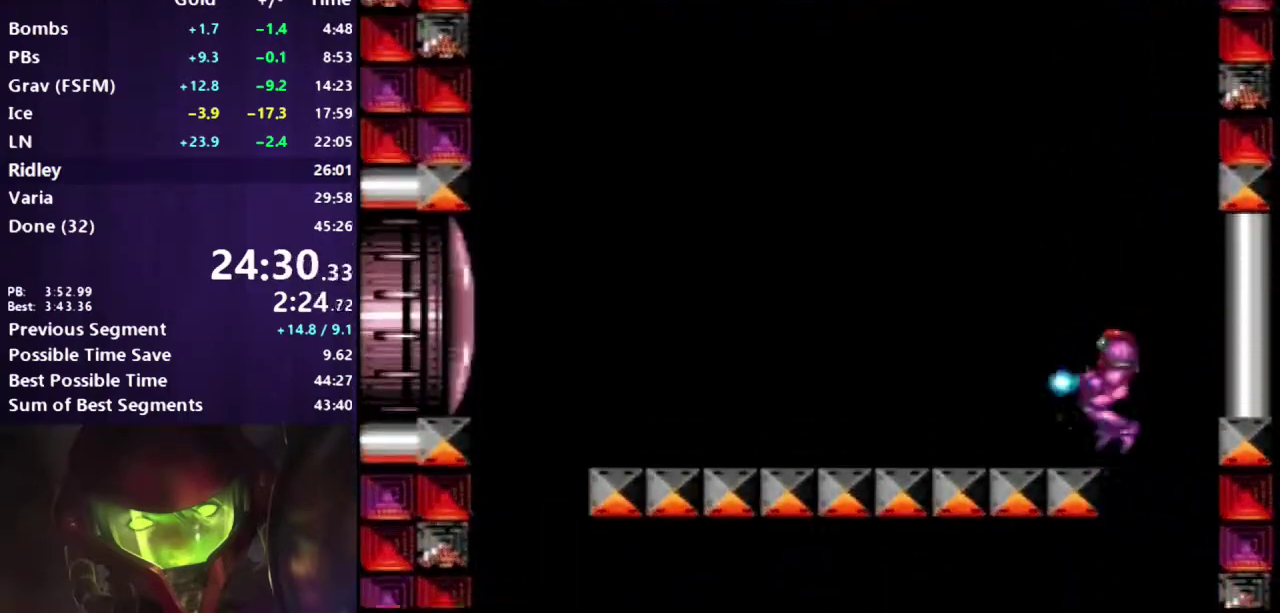
{"buttons": ["A", "DPAD_LEFT"], "events": []}
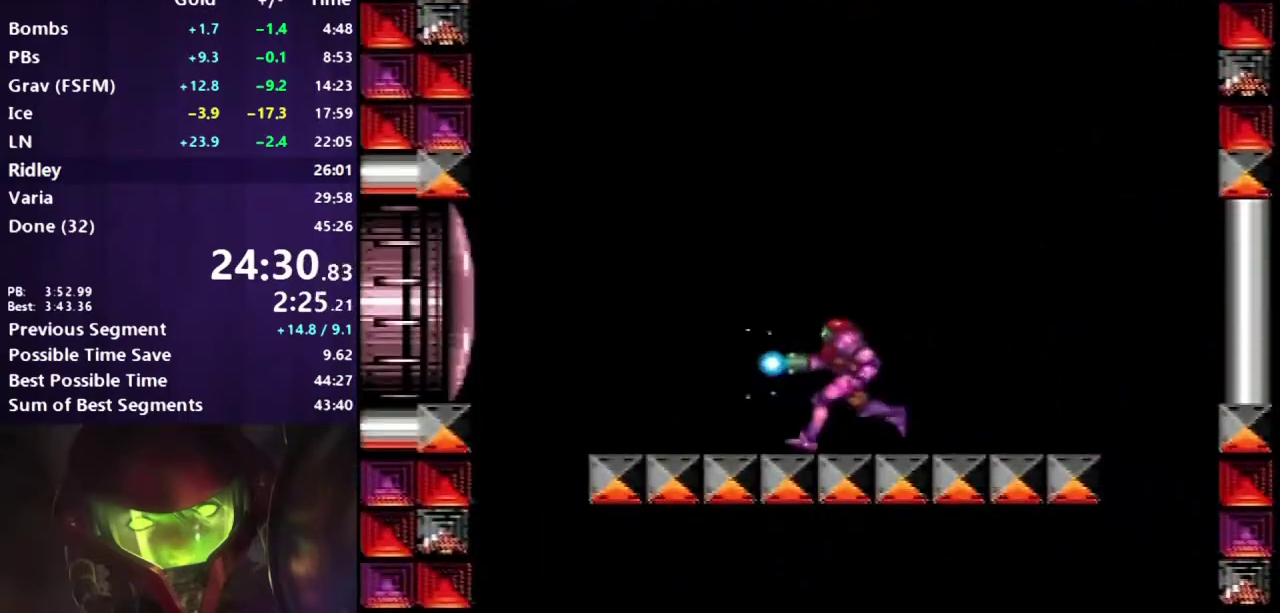
{"buttons": ["A", "B"], "events": [[17, "B", "down"], [150, "DPAD_LEFT", "up"]]}
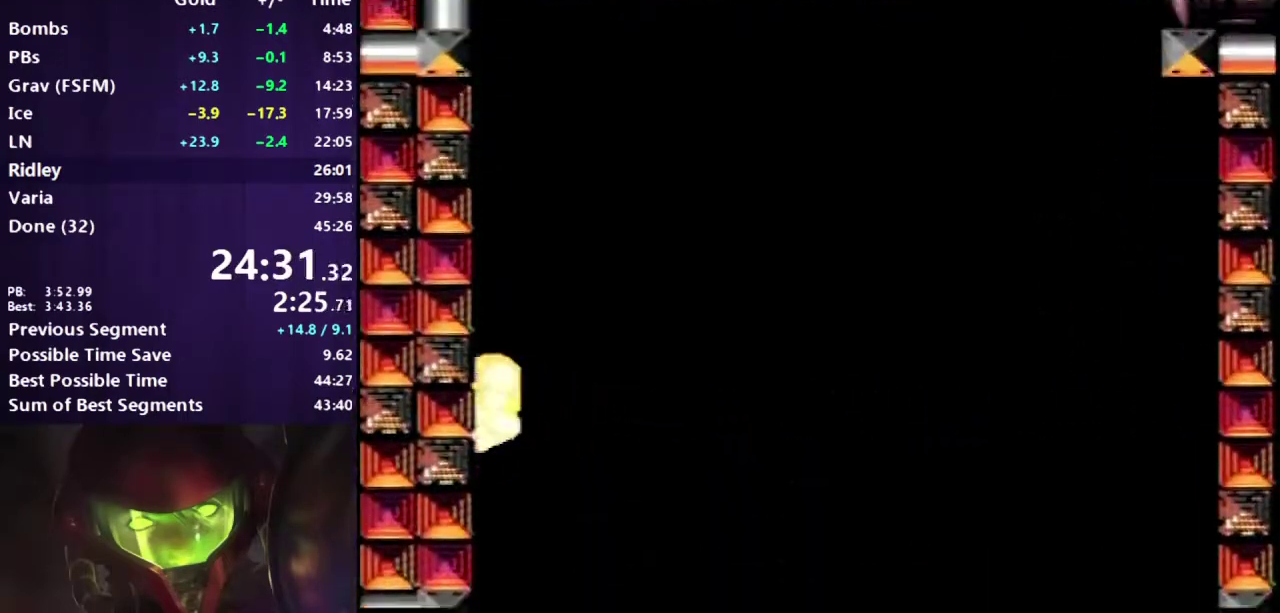
{"buttons": ["A", "B", "DPAD_RIGHT"], "events": [[33, "B", "up"], [33, "DPAD_RIGHT", "down"], [117, "B", "down"]]}
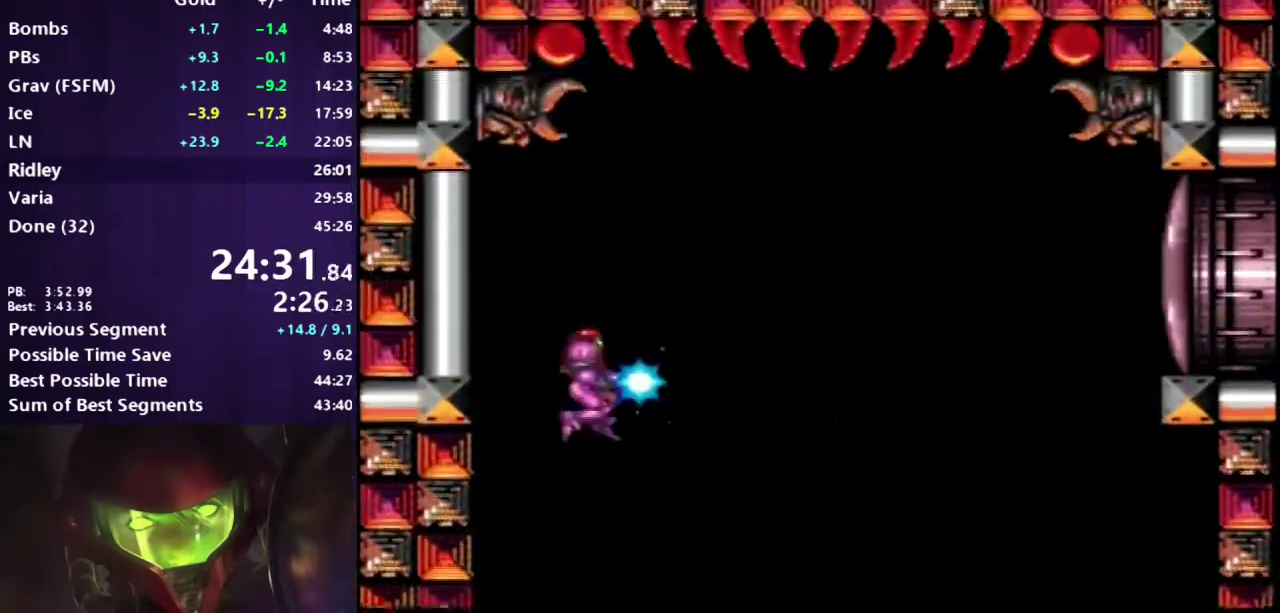
{"buttons": ["A", "B", "DPAD_DOWN"], "events": [[483, "DPAD_DOWN", "down"], [483, "DPAD_RIGHT", "up"]]}
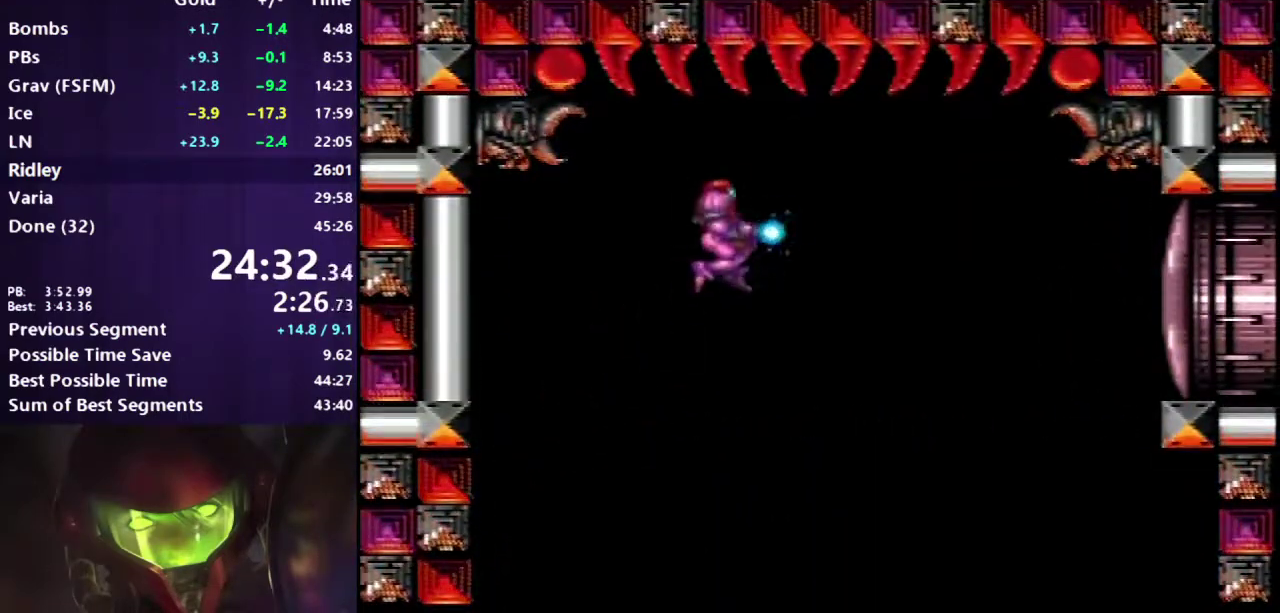
{"buttons": ["A", "R1", "DPAD_RIGHT"], "events": [[50, "B", "up"], [133, "R1", "down"], [167, "DPAD_DOWN", "up"], [200, "DPAD_RIGHT", "down"]]}
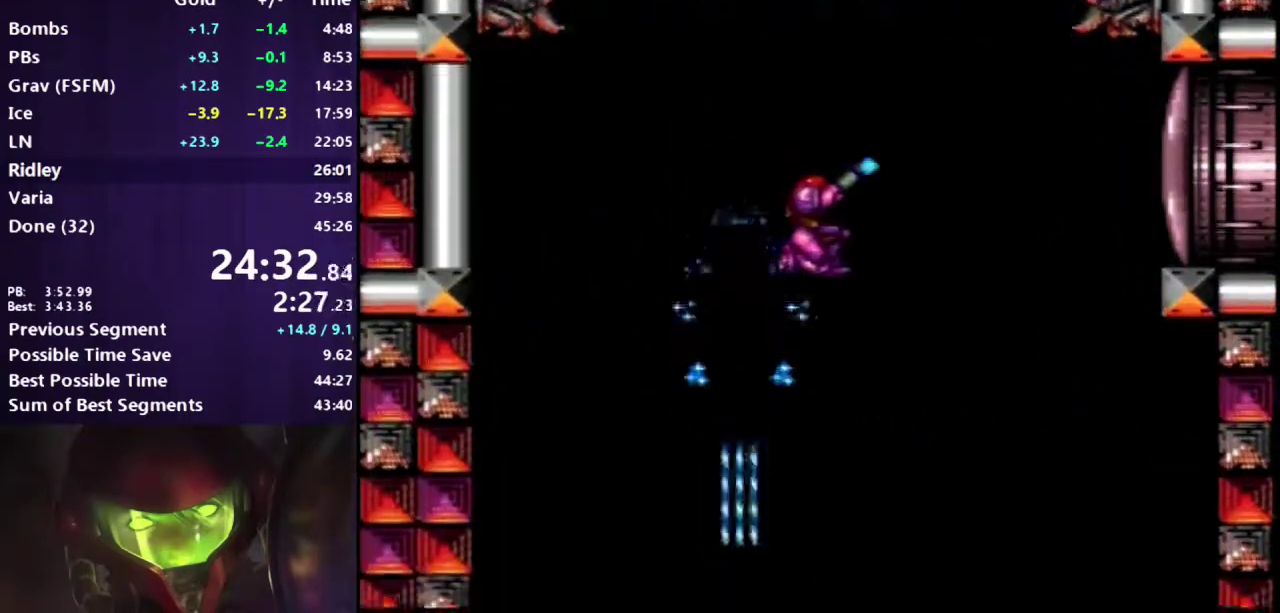
{"buttons": ["A", "R1", "DPAD_RIGHT"], "events": []}
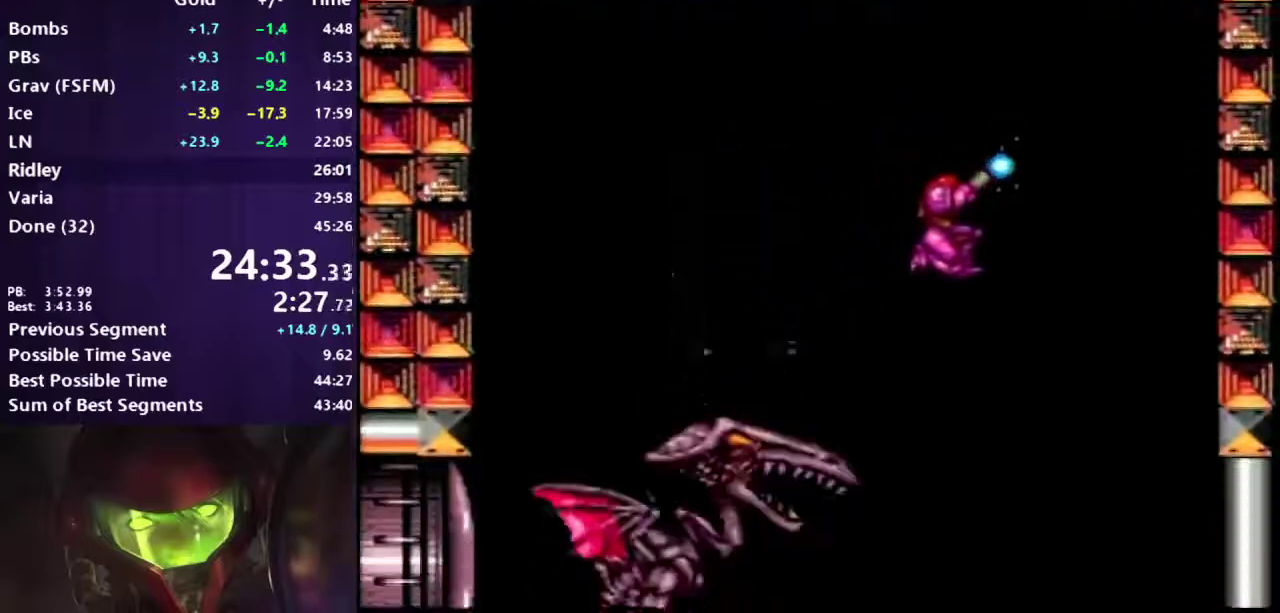
{"buttons": ["A", "B", "R1"], "events": [[17, "DPAD_RIGHT", "up"], [67, "DPAD_LEFT", "down"], [283, "DPAD_LEFT", "up"], [433, "B", "down"]]}
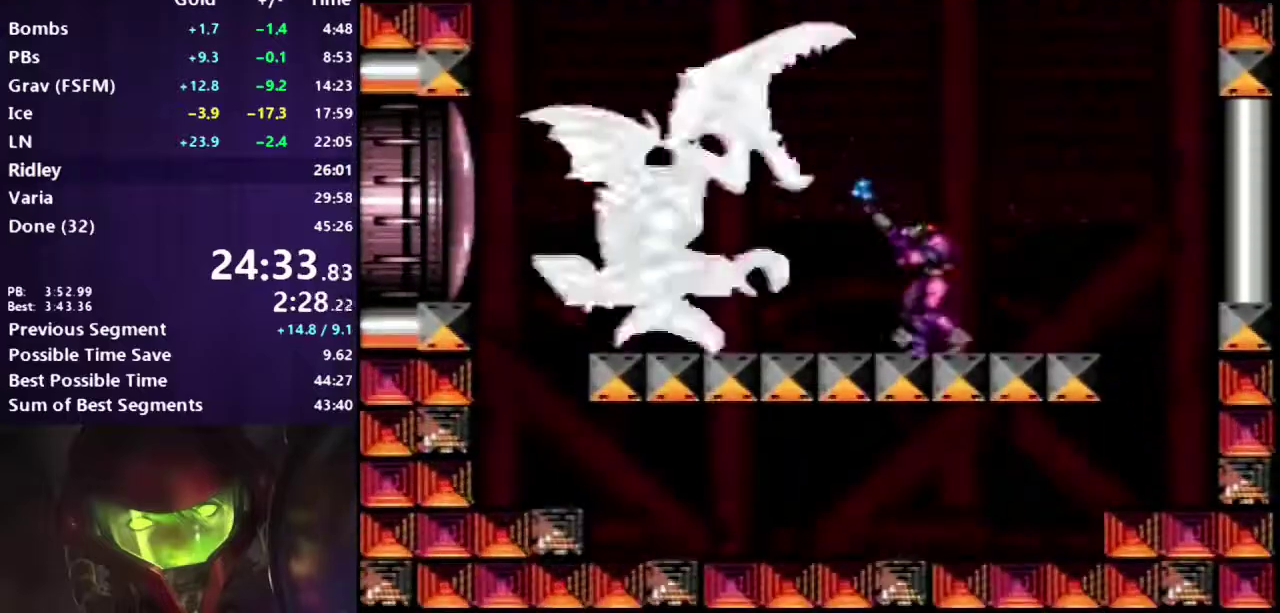
{"buttons": ["A", "B", "R1"], "events": []}
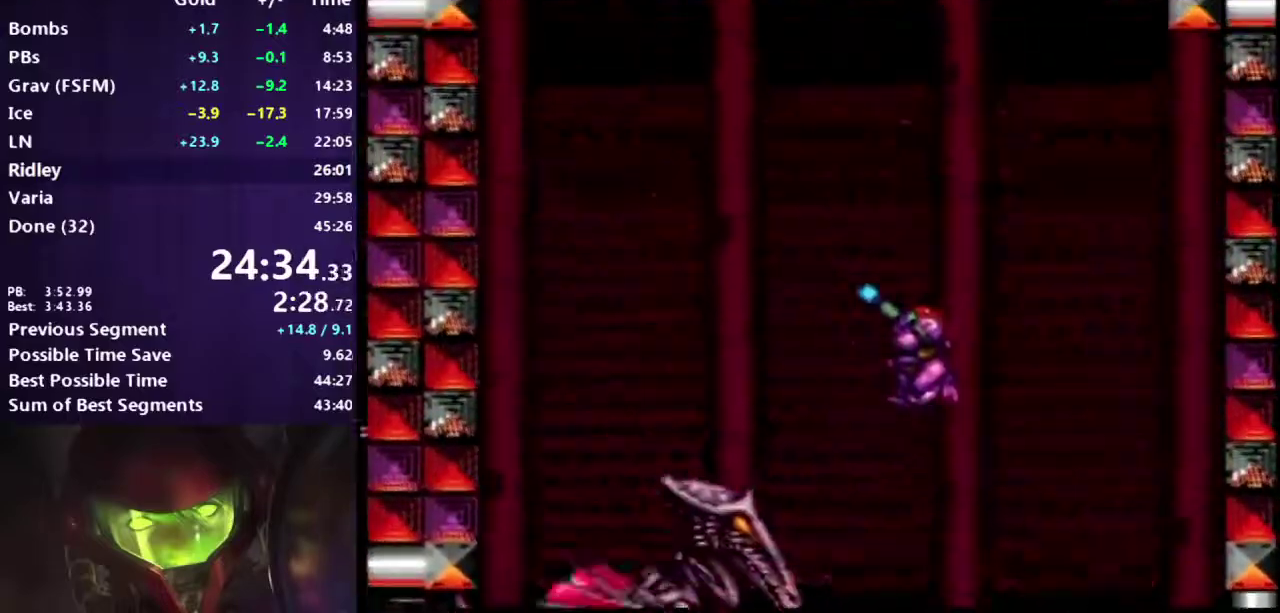
{"buttons": ["A", "R1", "DPAD_LEFT"], "events": [[217, "DPAD_LEFT", "down"], [450, "B", "up"]]}
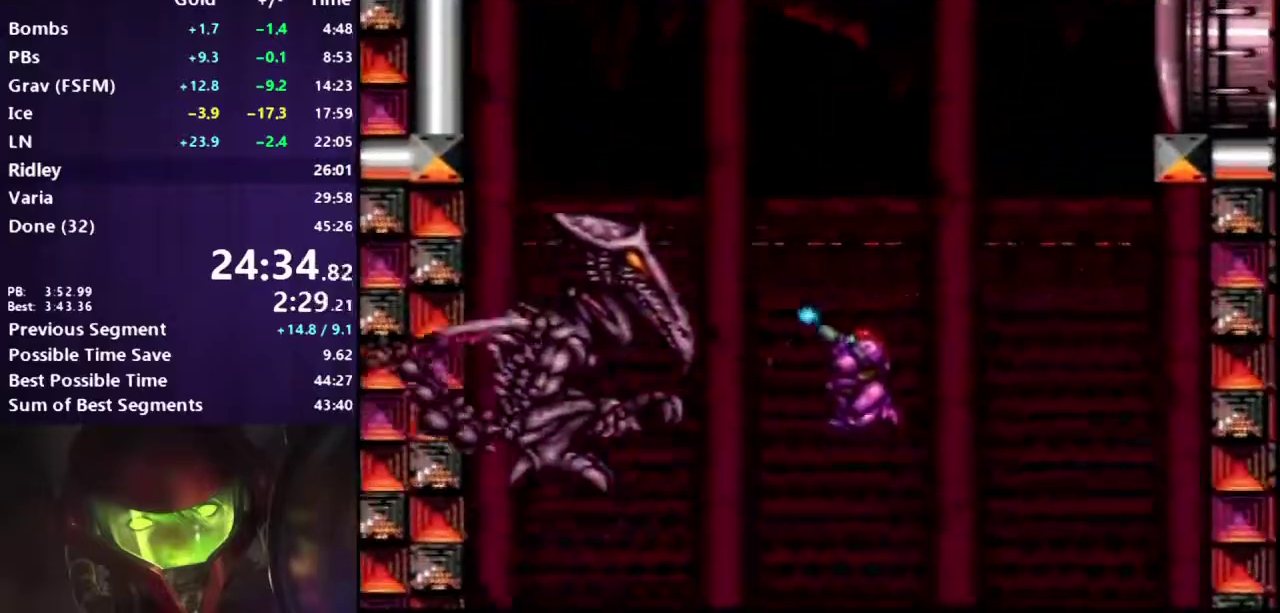
{"buttons": ["A", "R1", "DPAD_RIGHT"], "events": [[17, "DPAD_LEFT", "up"], [83, "DPAD_RIGHT", "down"]]}
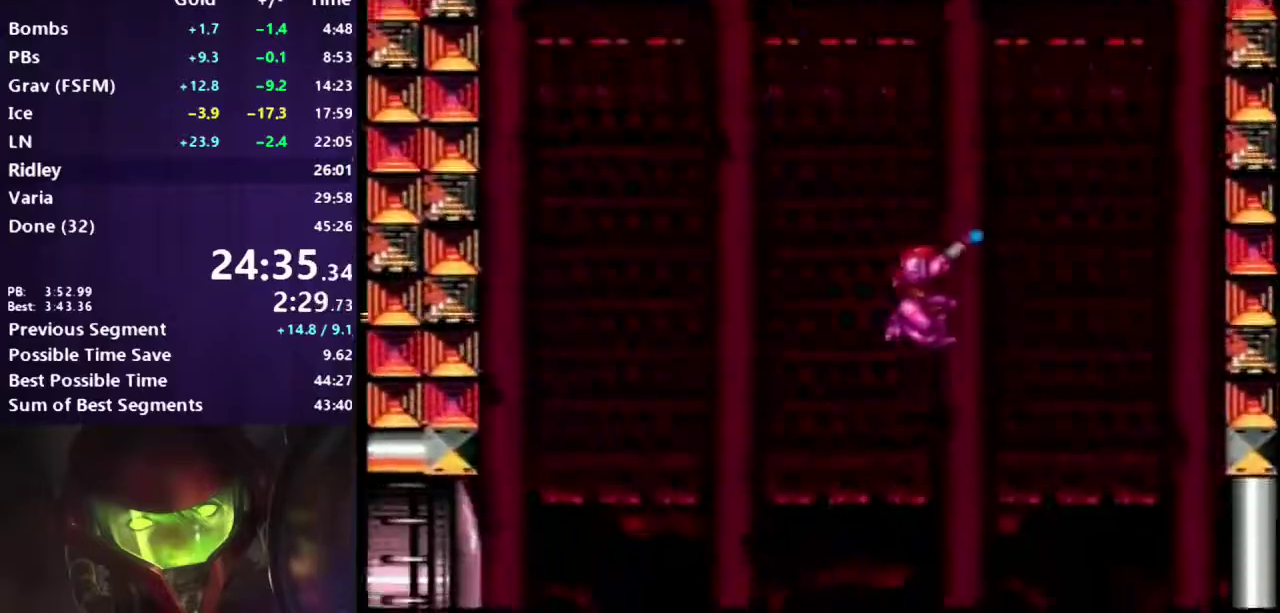
{"buttons": ["A", "B", "R1", "DPAD_RIGHT"], "events": [[350, "B", "down"]]}
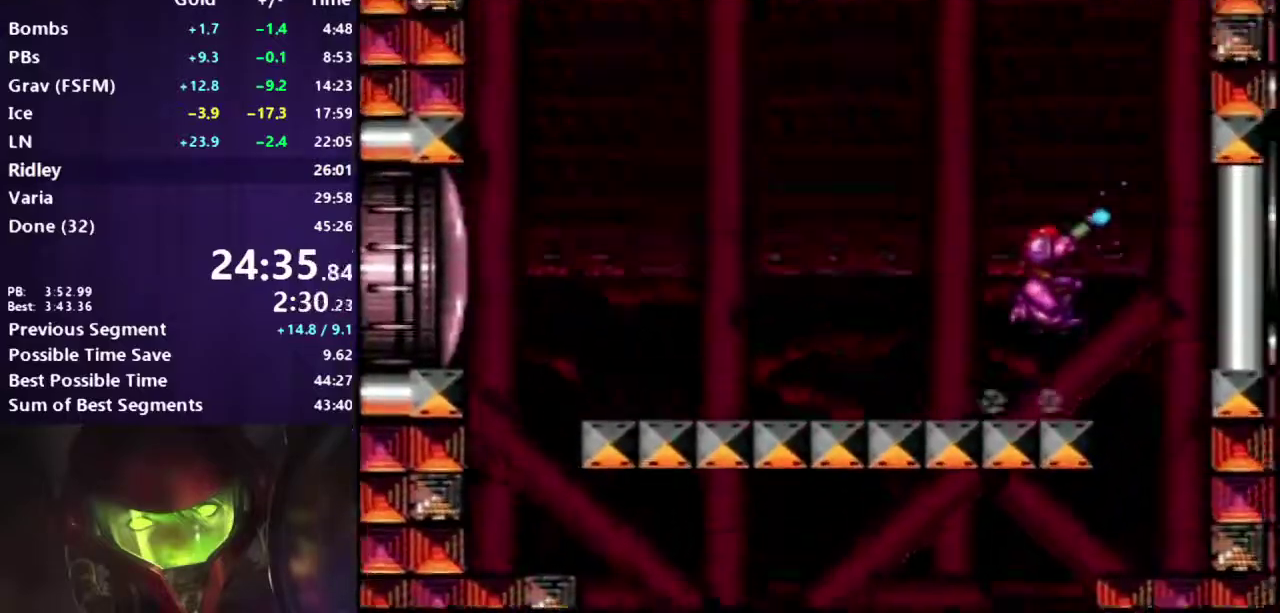
{"buttons": ["A", "B", "R1"], "events": [[133, "DPAD_RIGHT", "up"], [167, "DPAD_LEFT", "down"], [367, "DPAD_LEFT", "up"]]}
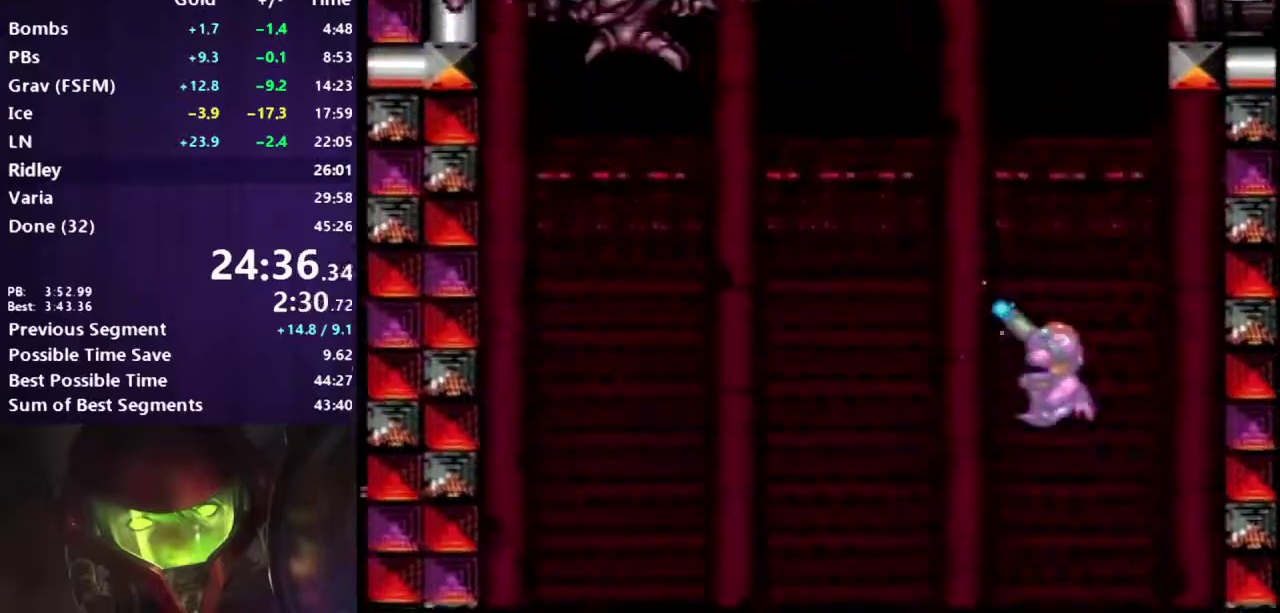
{"buttons": ["A", "B", "R1"], "events": []}
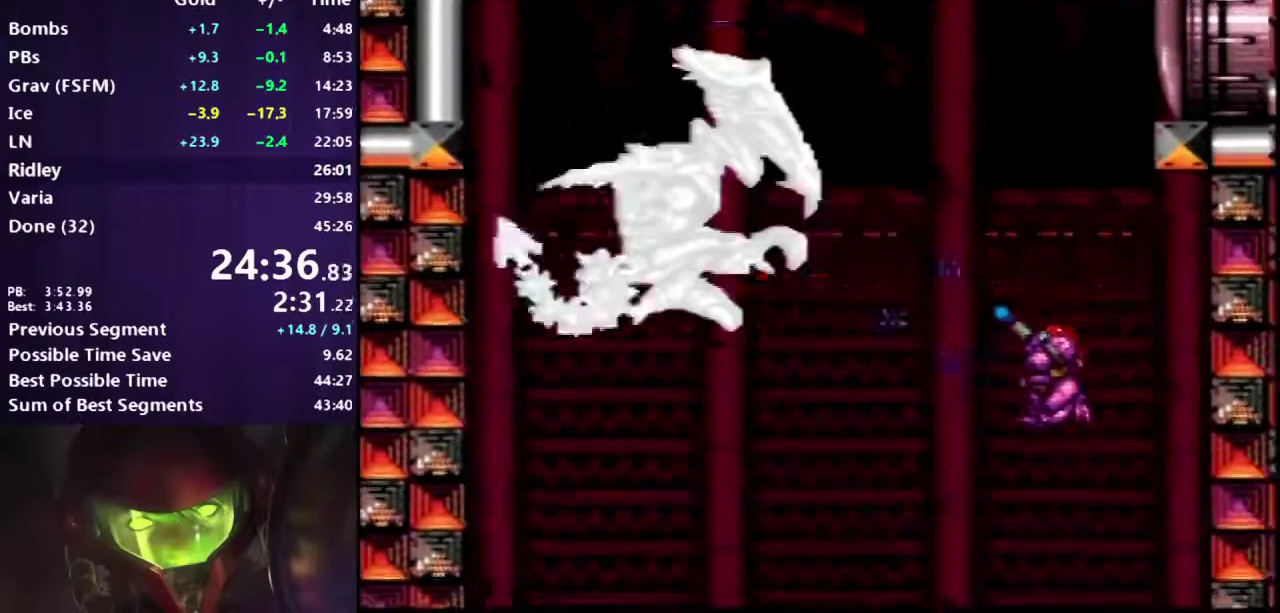
{"buttons": ["A", "R1", "DPAD_LEFT"], "events": [[133, "B", "up"], [500, "DPAD_LEFT", "down"]]}
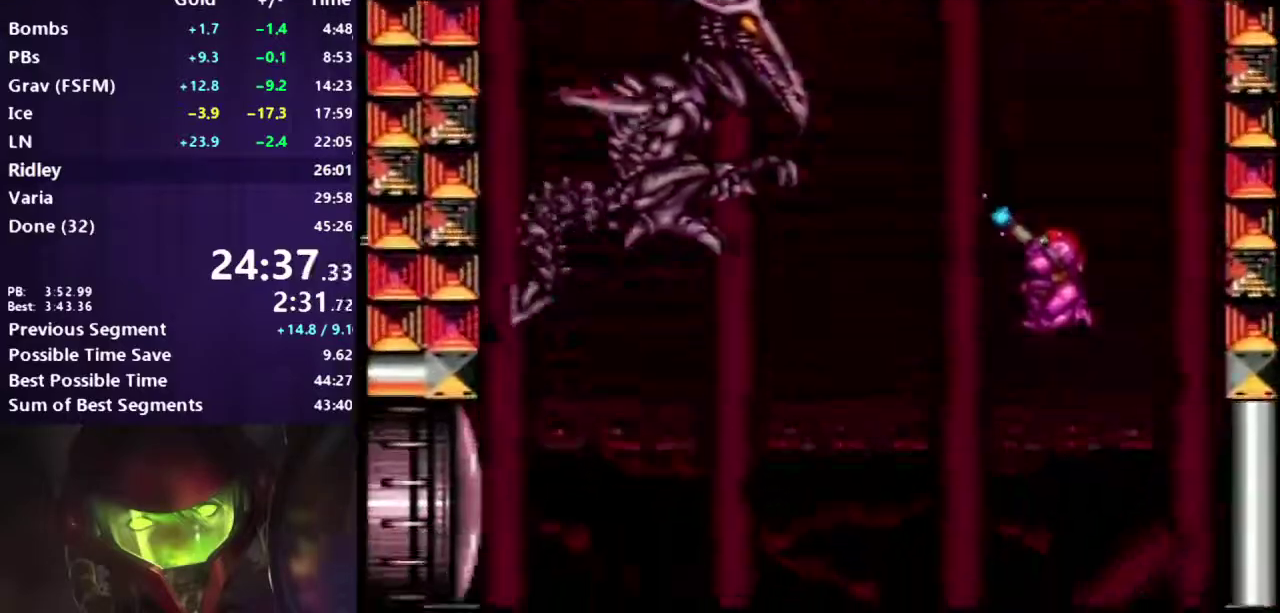
{"buttons": ["R1"], "events": [[117, "DPAD_LEFT", "up"], [283, "A", "up"]]}
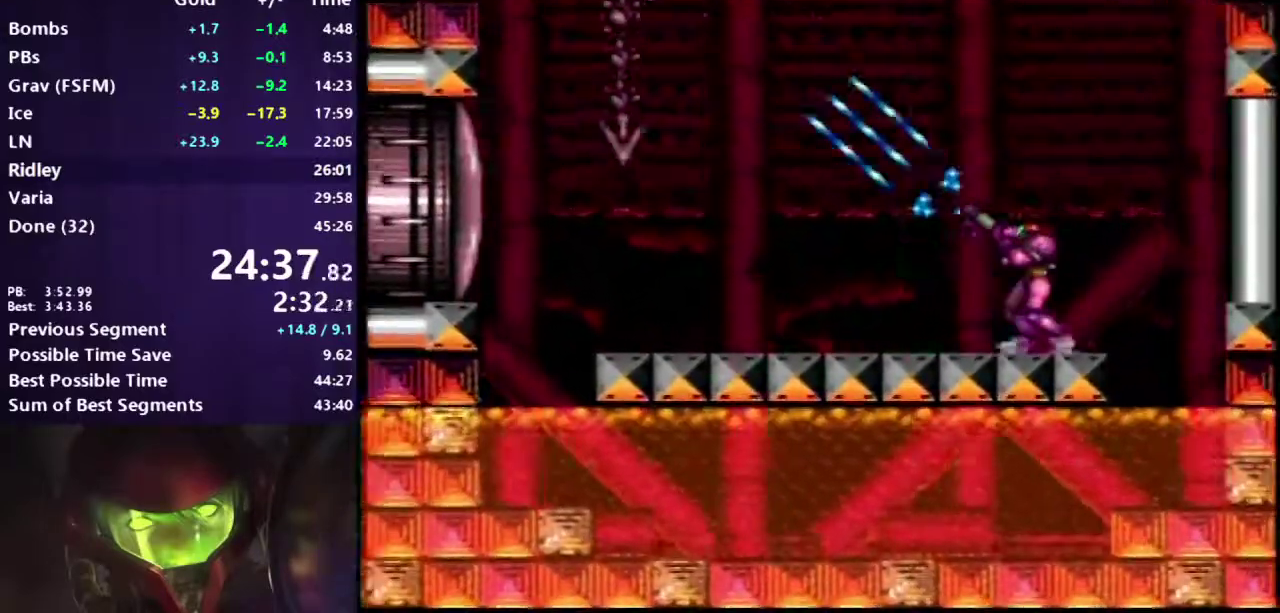
{"buttons": ["A", "DPAD_UP"], "events": [[200, "R1", "up"], [383, "DPAD_UP", "down"], [433, "A", "down"]]}
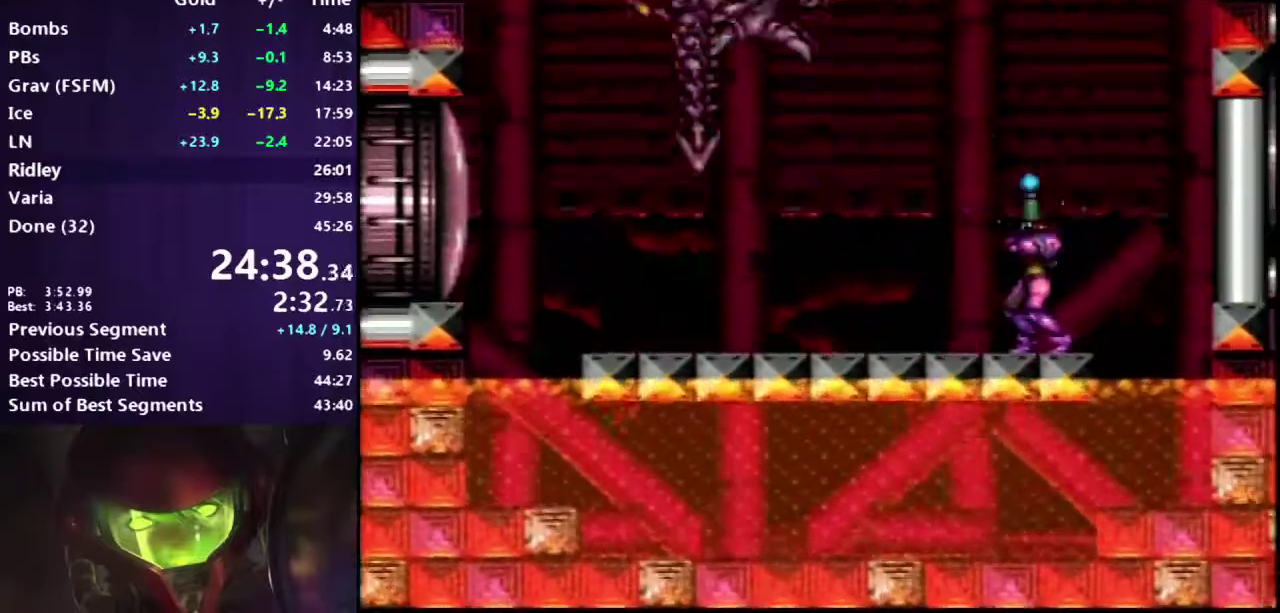
{"buttons": ["A", "DPAD_UP"], "events": []}
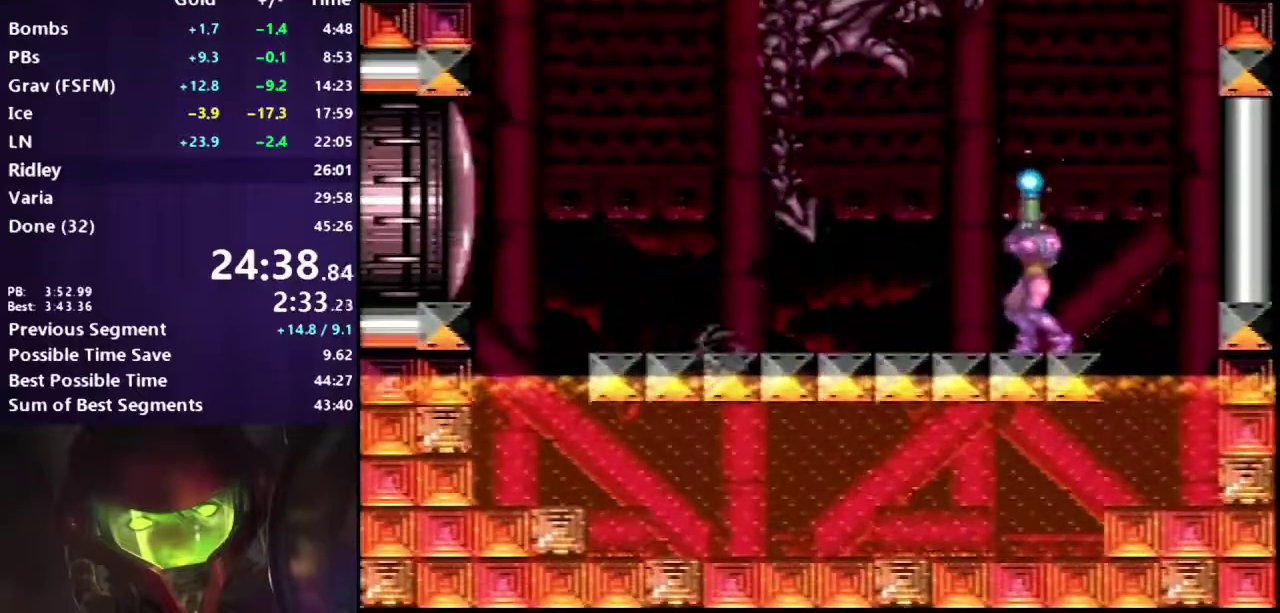
{"buttons": ["A", "DPAD_RIGHT"], "events": [[67, "DPAD_UP", "up"], [167, "DPAD_DOWN", "down"], [217, "DPAD_DOWN", "up"], [283, "DPAD_DOWN", "down"], [400, "DPAD_DOWN", "up"], [467, "DPAD_RIGHT", "down"]]}
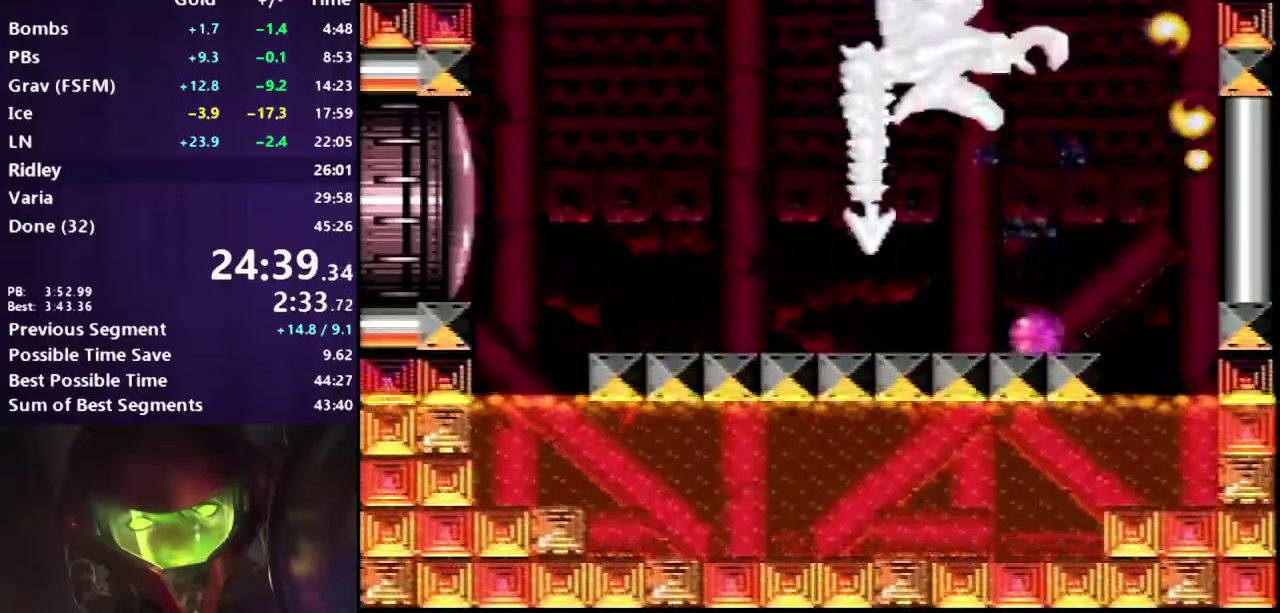
{"buttons": ["DPAD_LEFT"], "events": [[33, "DPAD_RIGHT", "up"], [250, "DPAD_LEFT", "down"], [467, "A", "up"]]}
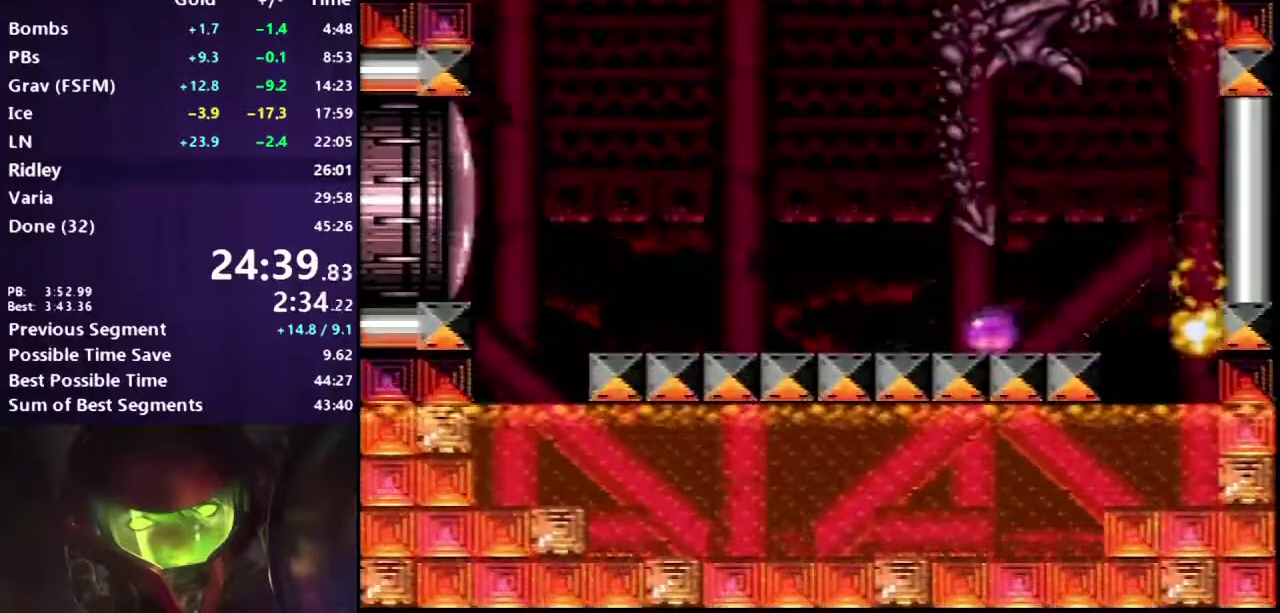
{"buttons": ["DPAD_RIGHT"], "events": [[33, "B", "down"], [133, "B", "up"], [250, "B", "down"], [433, "DPAD_LEFT", "up"], [483, "DPAD_RIGHT", "down"], [500, "B", "up"]]}
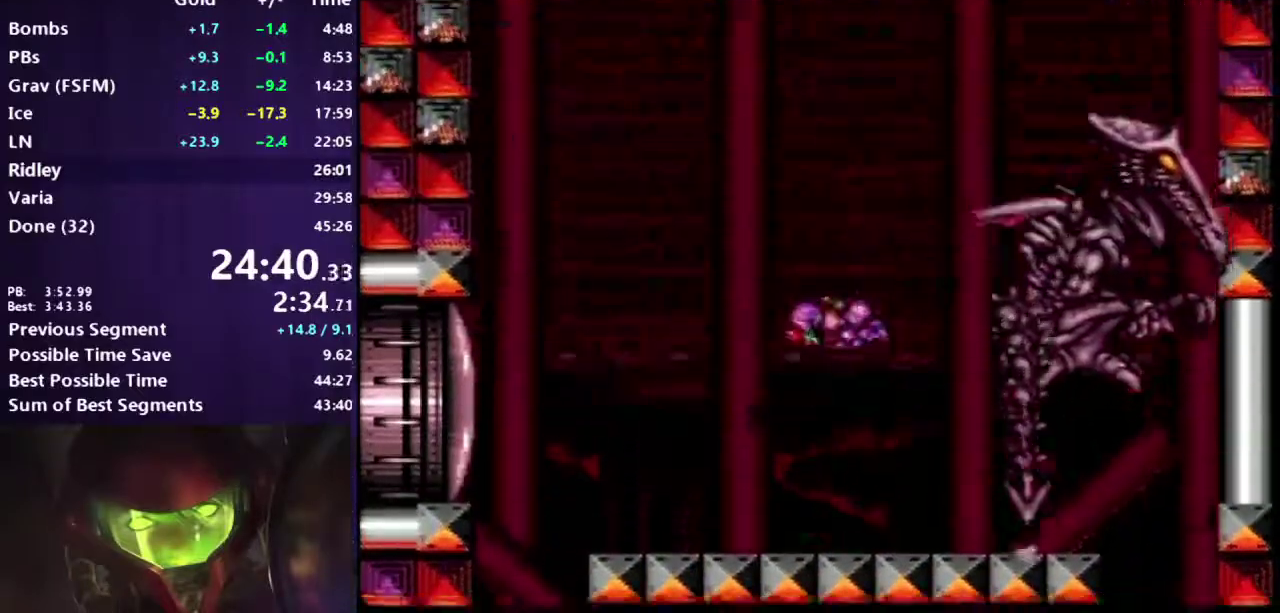
{"buttons": ["R1", "DPAD_LEFT"], "events": [[50, "R1", "down"], [117, "DPAD_RIGHT", "up"], [200, "DPAD_LEFT", "down"]]}
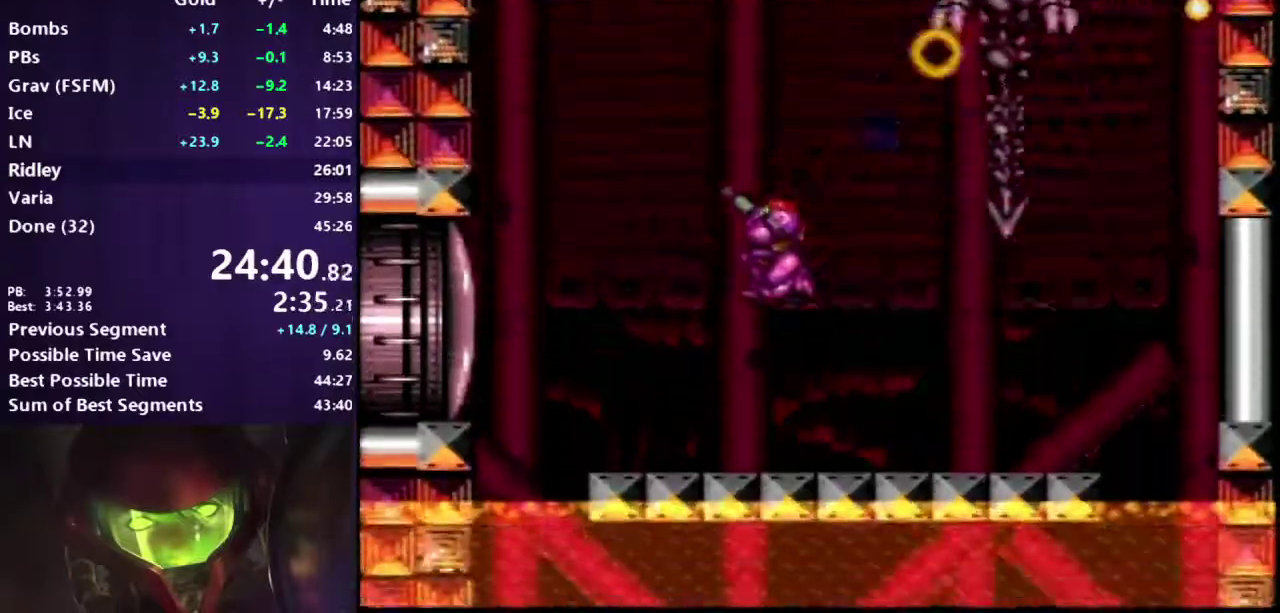
{"buttons": ["R1"], "events": [[333, "DPAD_LEFT", "up"]]}
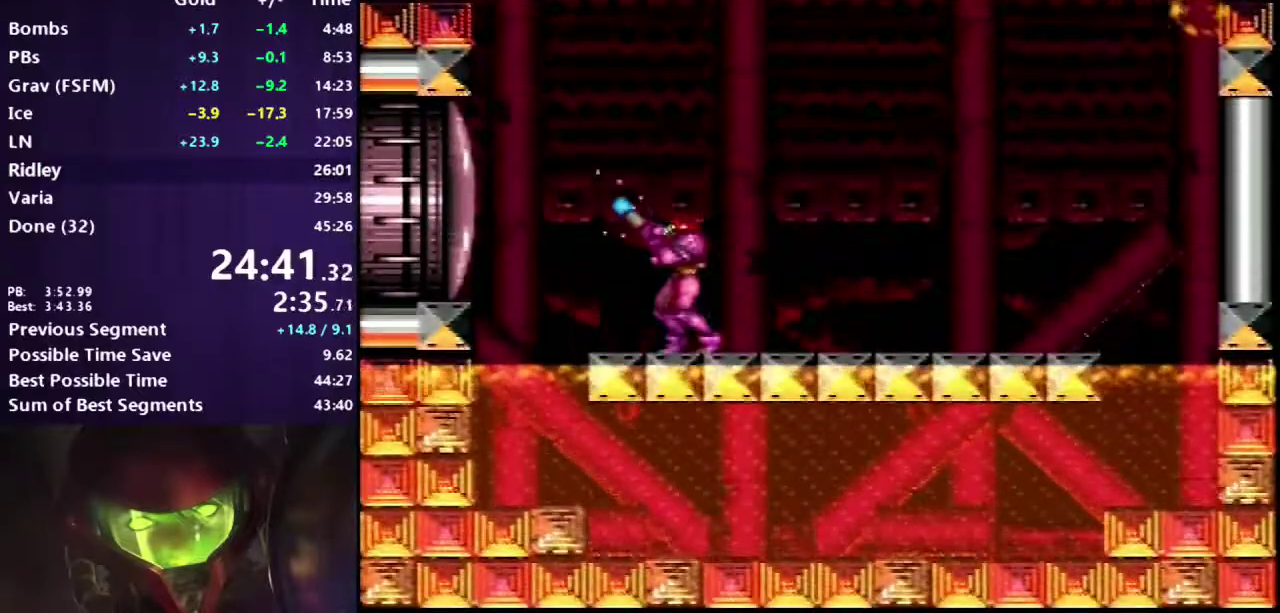
{"buttons": ["R1", "DPAD_LEFT"], "events": [[67, "DPAD_LEFT", "down"], [133, "DPAD_LEFT", "up"], [217, "DPAD_UP", "down"], [367, "DPAD_UP", "up"], [467, "DPAD_LEFT", "down"]]}
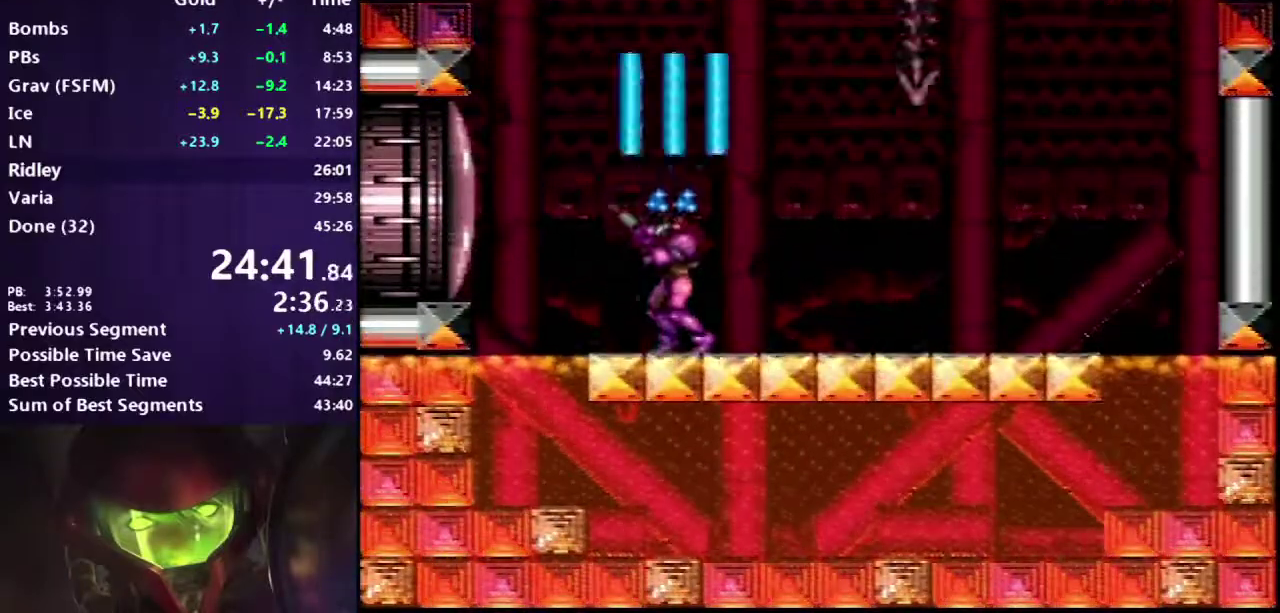
{"buttons": ["R1"], "events": [[200, "DPAD_LEFT", "up"], [417, "DPAD_LEFT", "down"], [467, "DPAD_LEFT", "up"]]}
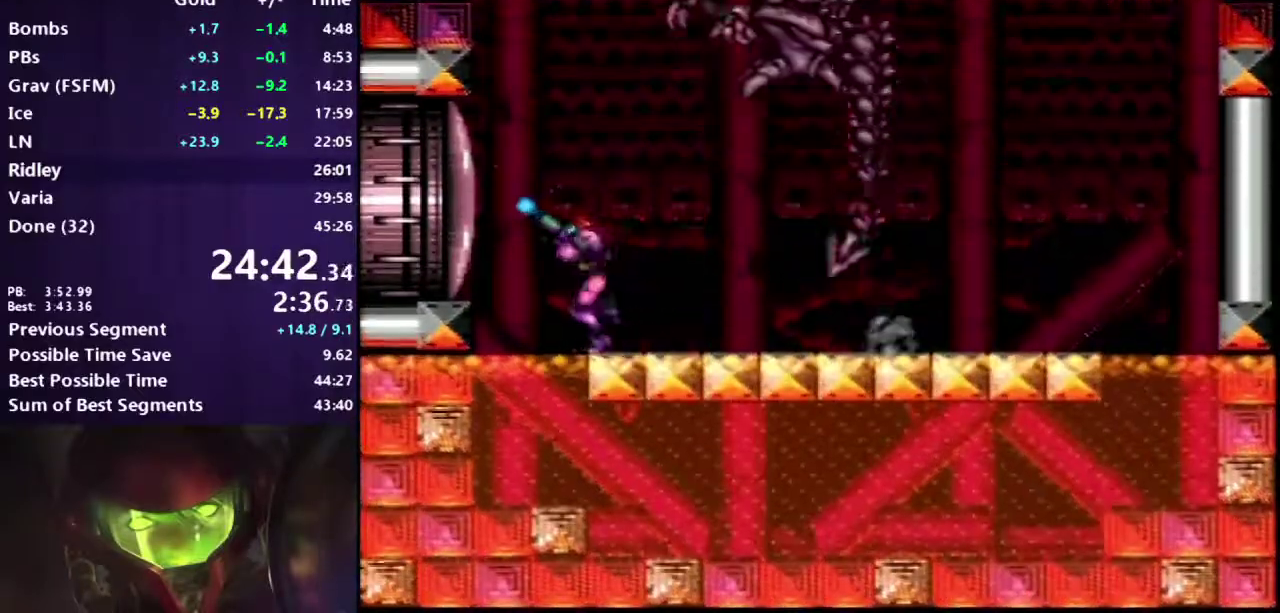
{"buttons": ["DPAD_UP"], "events": [[350, "DPAD_UP", "down"], [500, "R1", "up"]]}
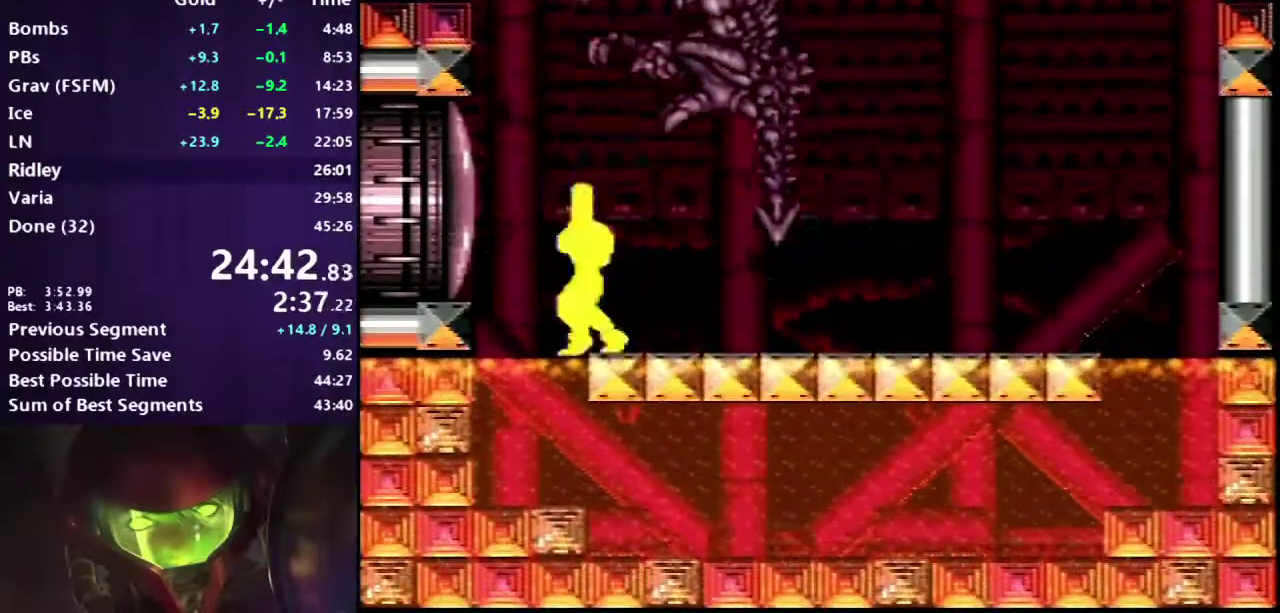
{"buttons": ["DPAD_UP"], "events": []}
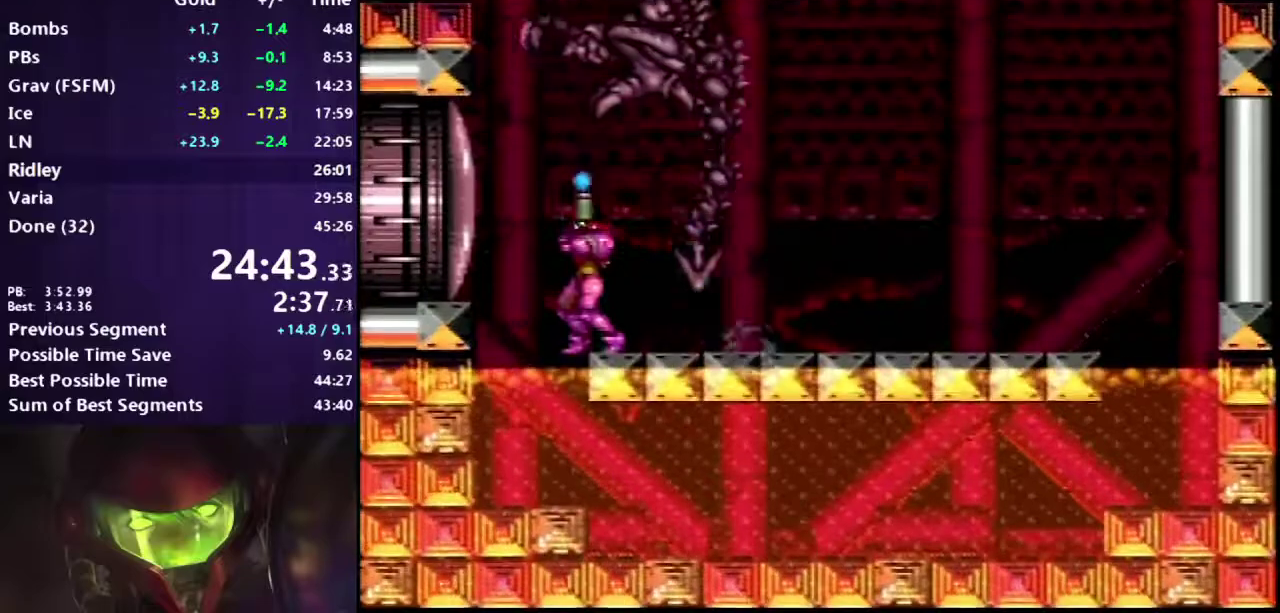
{"buttons": ["DPAD_UP"], "events": []}
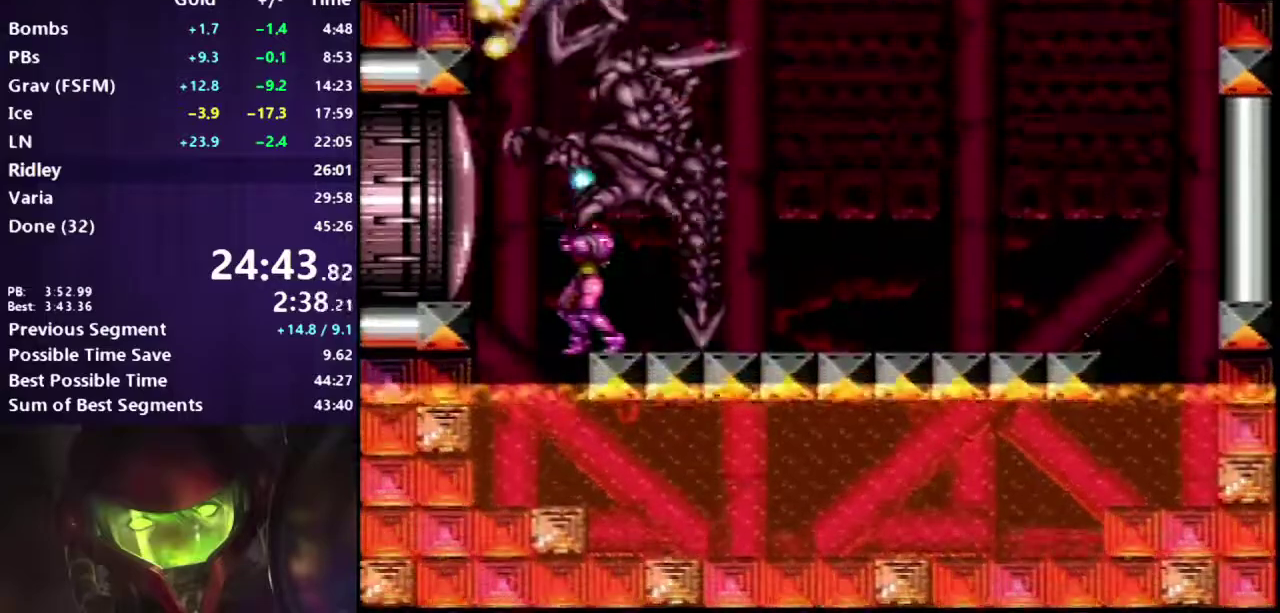
{"buttons": ["DPAD_UP"], "events": [[100, "B", "down"], [167, "B", "up"]]}